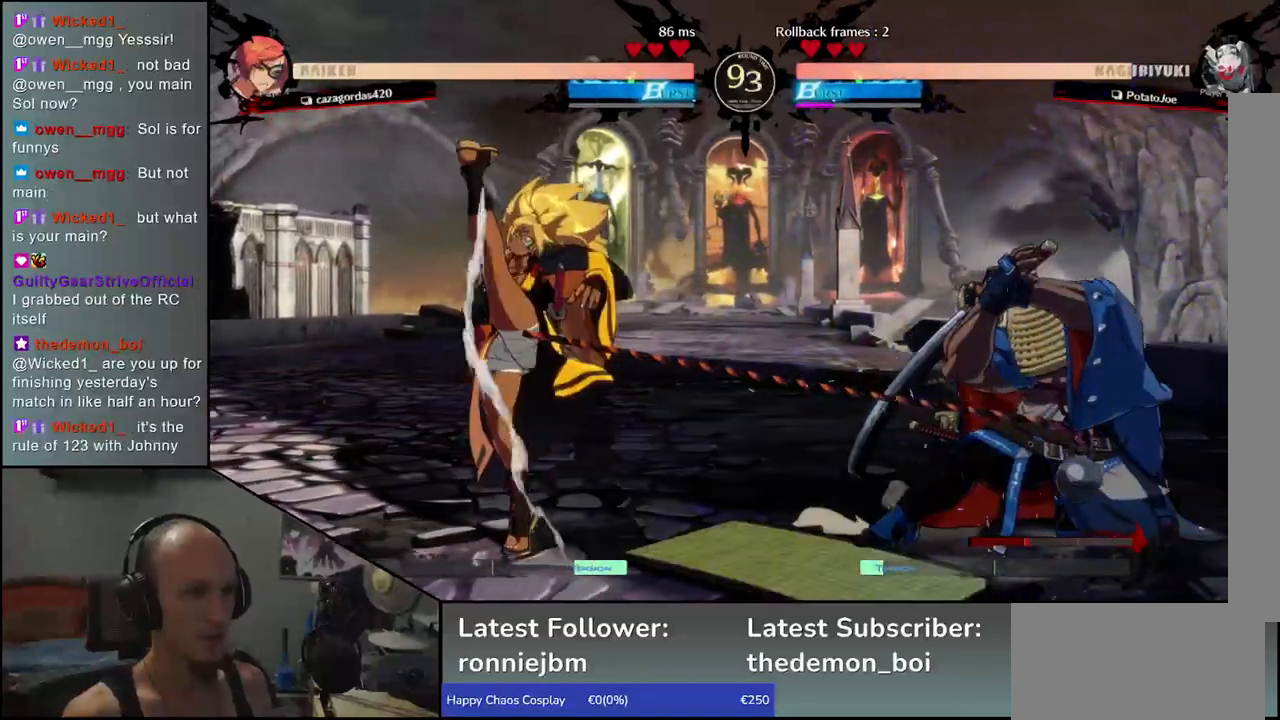
Gameplay with a controller (arcade stick); each line is a JSON object with the inputs held at the frame after it (dt_ms = milliseconds from this image to that frame). "events" lists button and stick changes between this image and that frame as [ms after this image, input, new state], when the widget could be followed in between. Not read: L3 R3.
{"dt_ms": 500, "buttons": [], "left_stick": "down-right", "events": []}
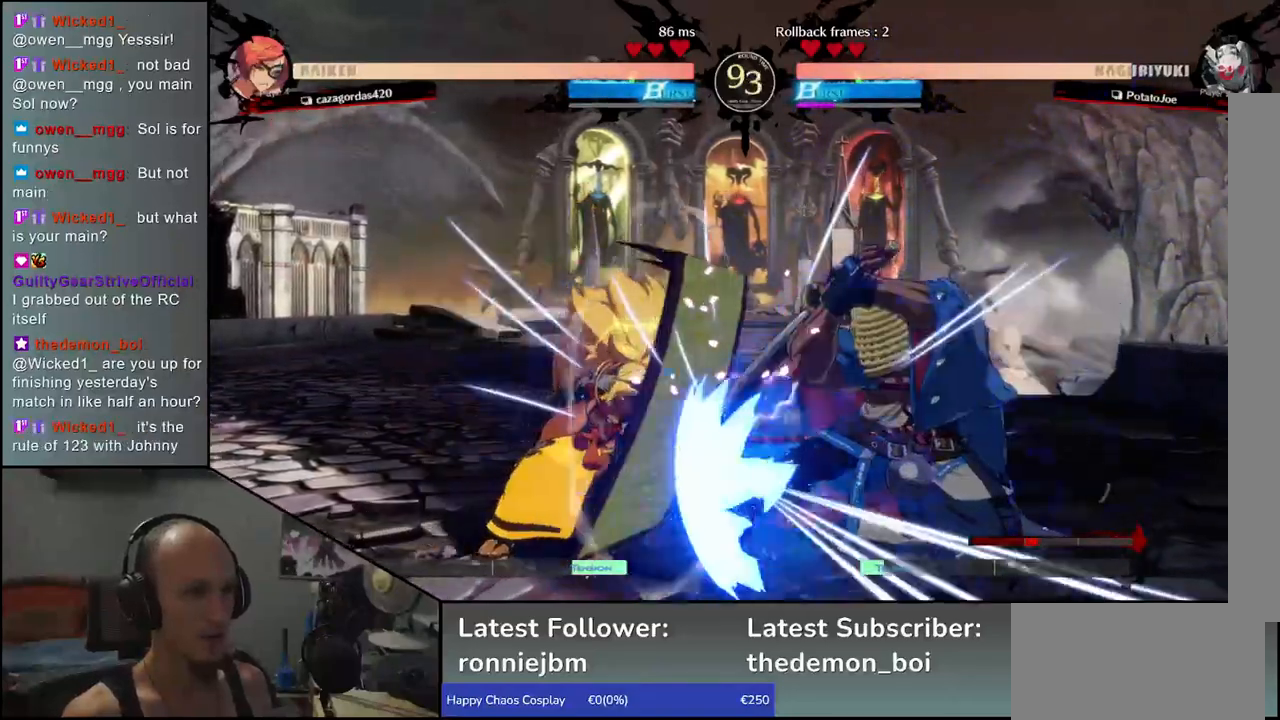
{"dt_ms": 500, "buttons": [], "left_stick": "down-right", "events": [[67, "left_stick", "right"], [233, "left_stick", "down-right"]]}
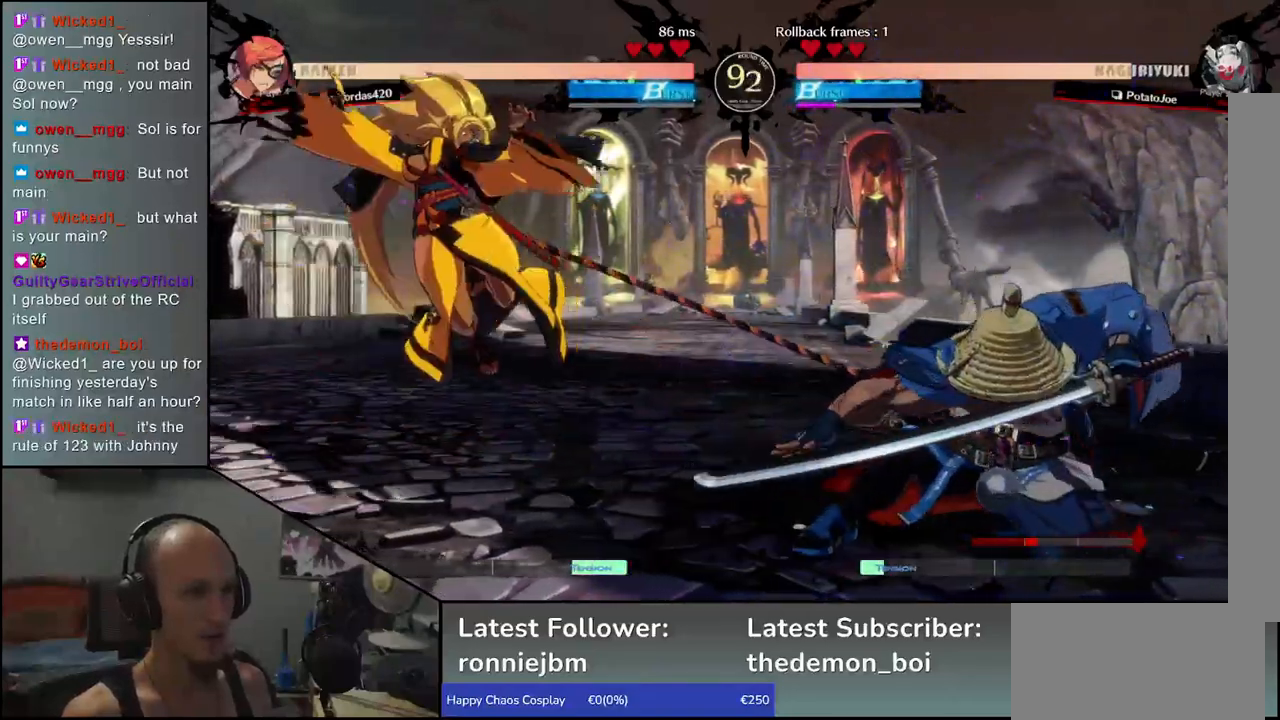
{"dt_ms": 500, "buttons": [], "left_stick": "down-right", "events": []}
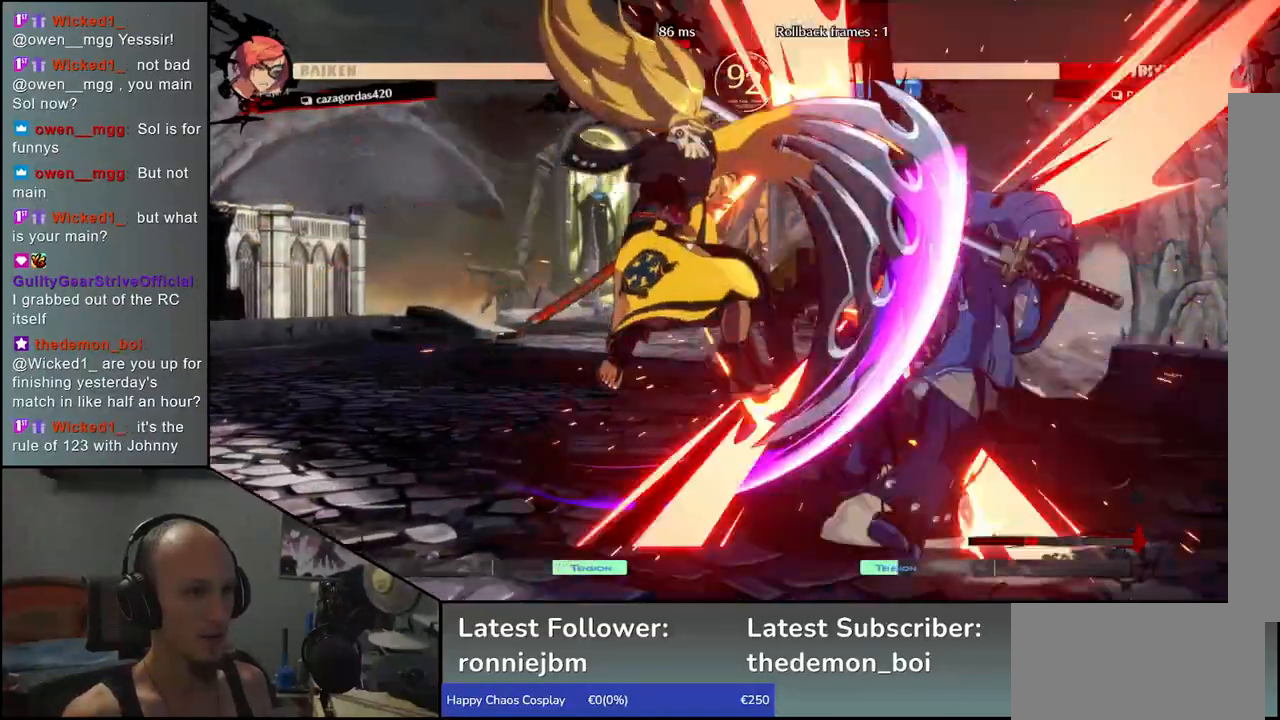
{"dt_ms": 500, "buttons": [], "left_stick": "right", "events": [[250, "left_stick", "right"]]}
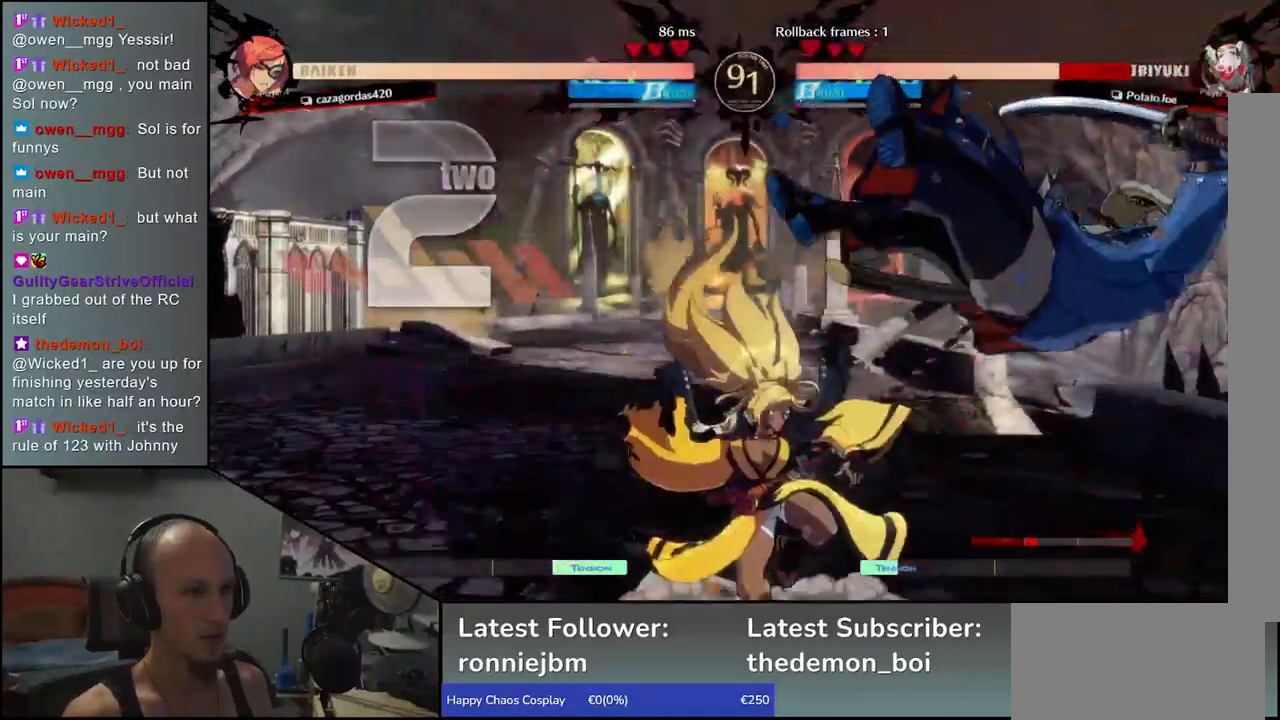
{"dt_ms": 500, "buttons": [], "left_stick": "down-right", "events": [[267, "left_stick", "down-right"]]}
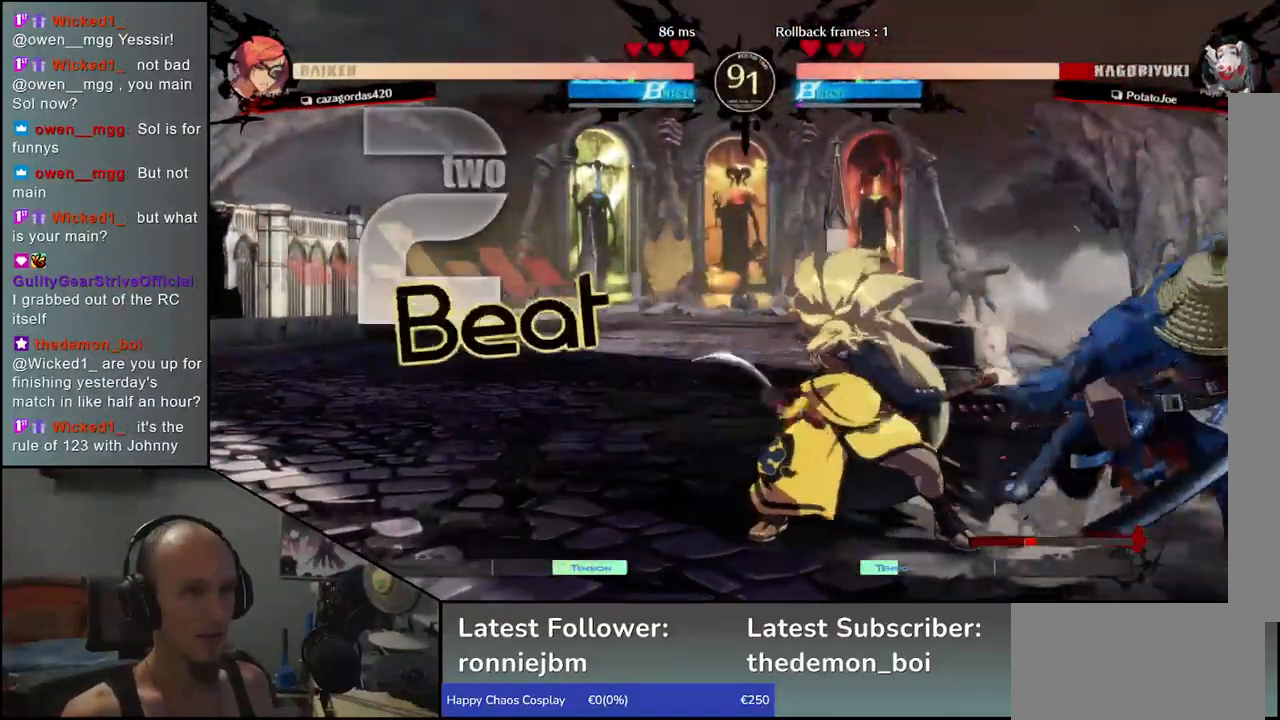
{"dt_ms": 500, "buttons": [], "left_stick": "down-right", "events": []}
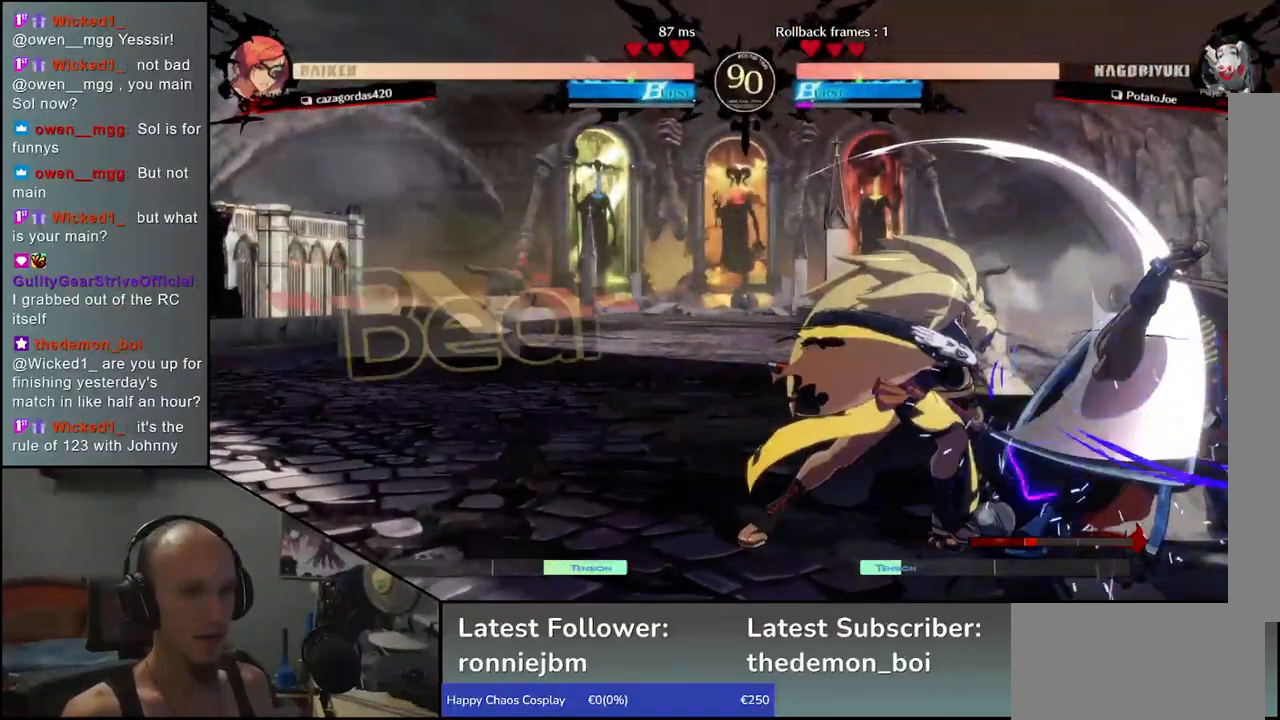
{"dt_ms": 500, "buttons": [], "left_stick": "down-right", "events": []}
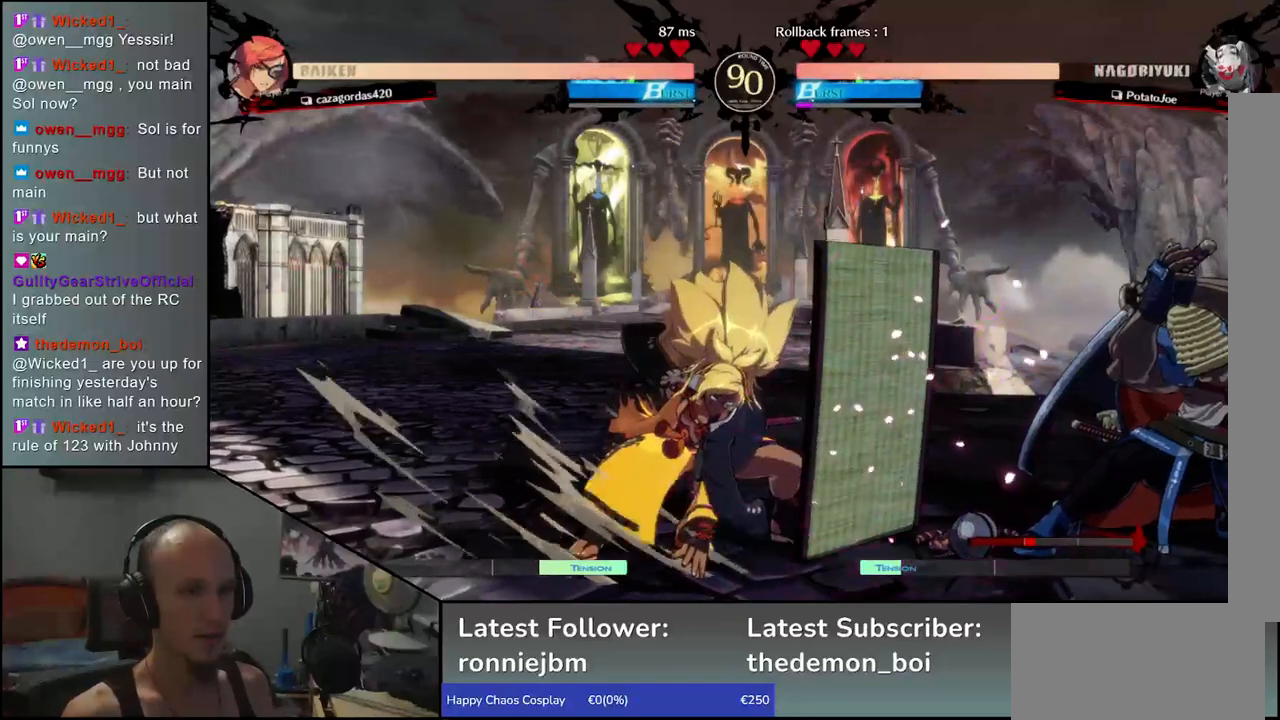
{"dt_ms": 500, "buttons": [], "left_stick": "left", "events": [[267, "left_stick", "down-left"], [300, "TRIANGLE", "down"], [317, "left_stick", "left"], [350, "TRIANGLE", "up"], [450, "TRIANGLE", "down"], [500, "TRIANGLE", "up"]]}
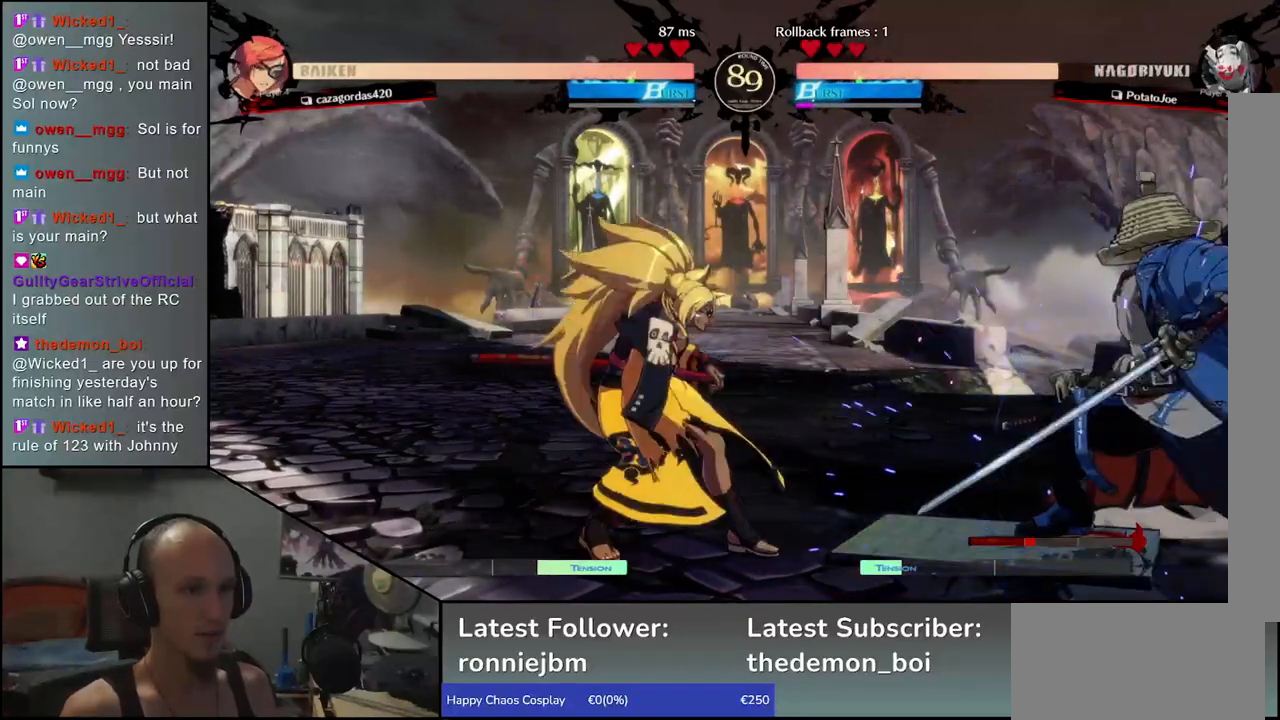
{"dt_ms": 500, "buttons": [], "left_stick": "right", "events": [[100, "TRIANGLE", "down"], [133, "TRIANGLE", "up"], [233, "TRIANGLE", "down"], [300, "TRIANGLE", "up"], [383, "left_stick", "right"]]}
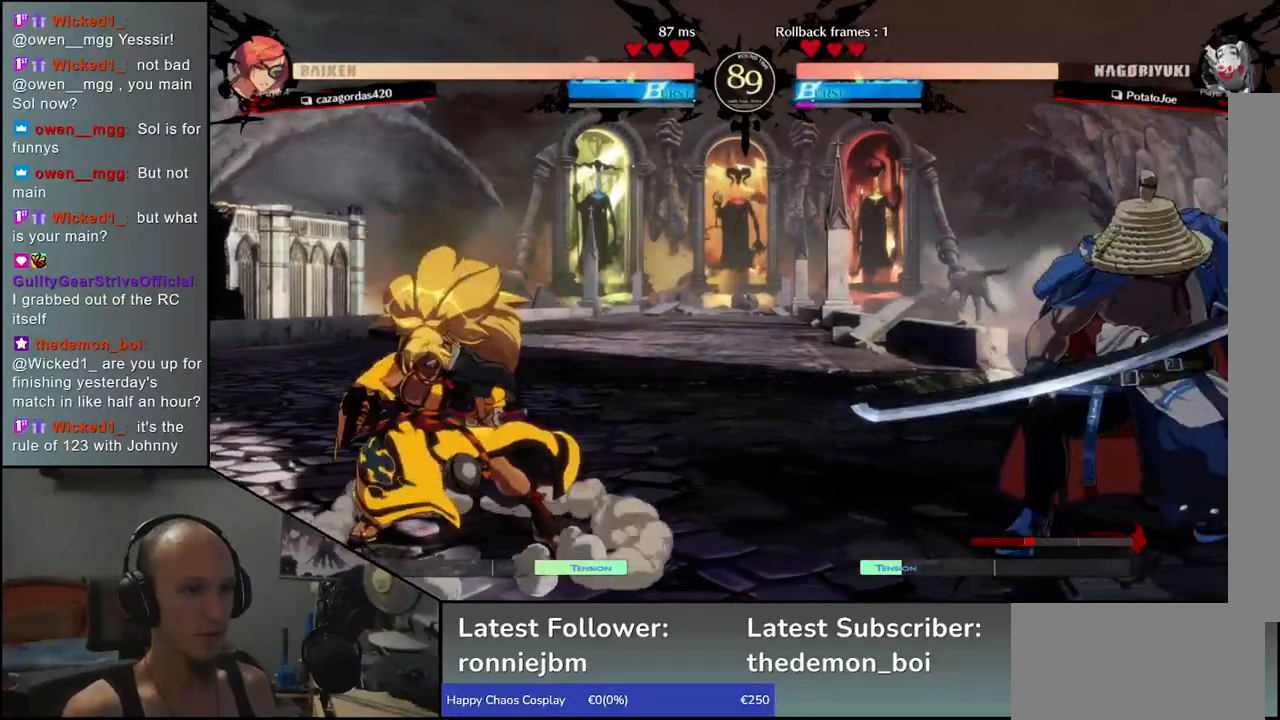
{"dt_ms": 500, "buttons": [], "left_stick": "right", "events": []}
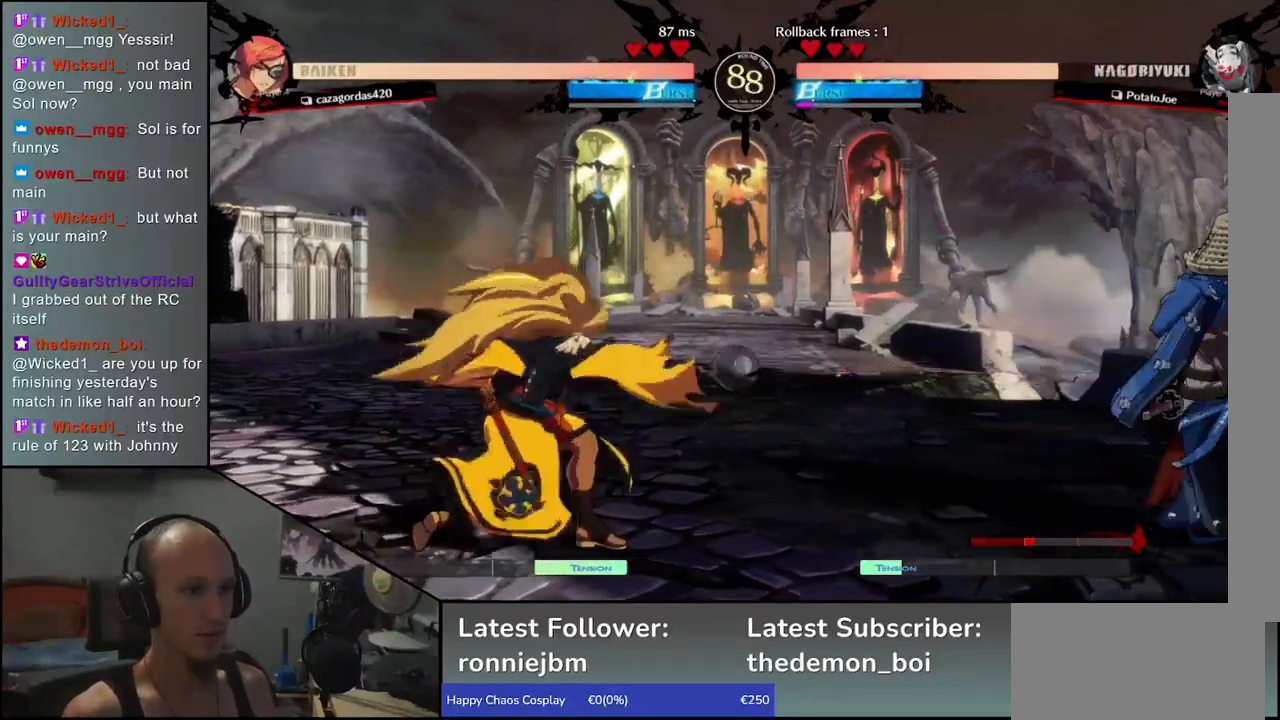
{"dt_ms": 500, "buttons": [], "left_stick": "down", "events": [[467, "left_stick", "down"]]}
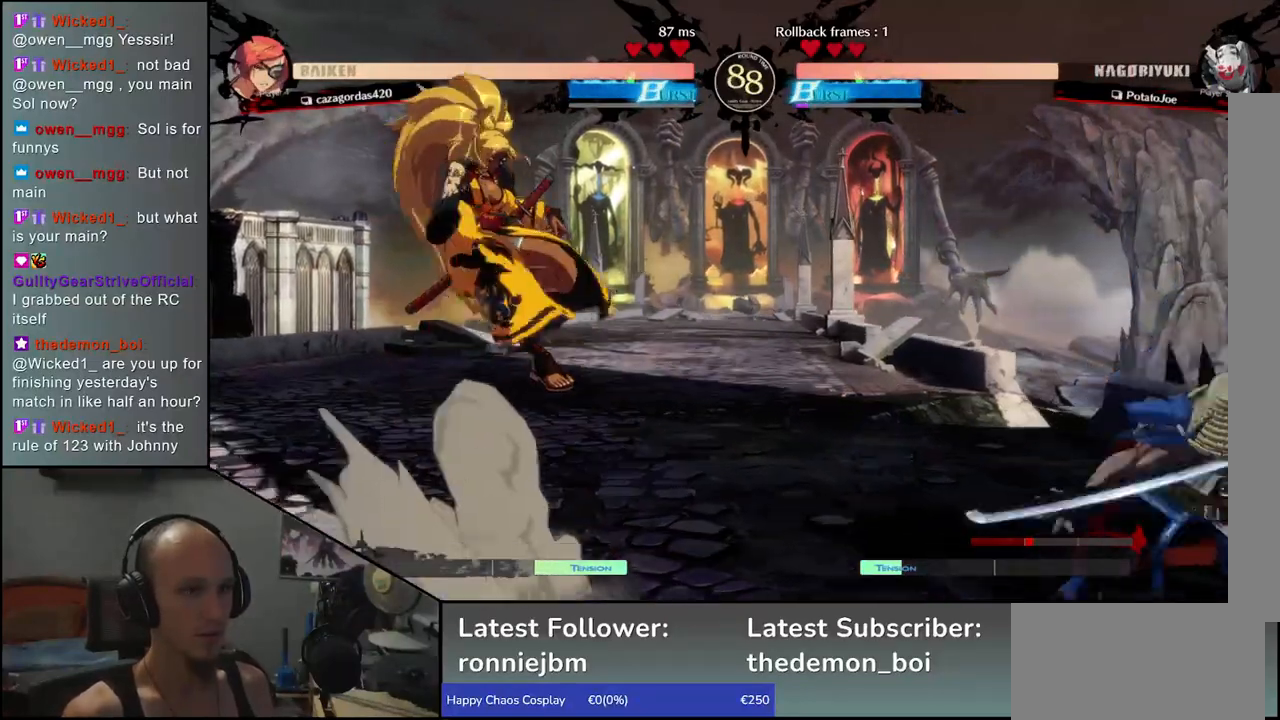
{"dt_ms": 500, "buttons": [], "left_stick": "center", "events": [[17, "left_stick", "left"], [83, "left_stick", "up"], [167, "left_stick", "right"], [233, "left_stick", "center"], [417, "R1", "down"], [500, "R1", "up"]]}
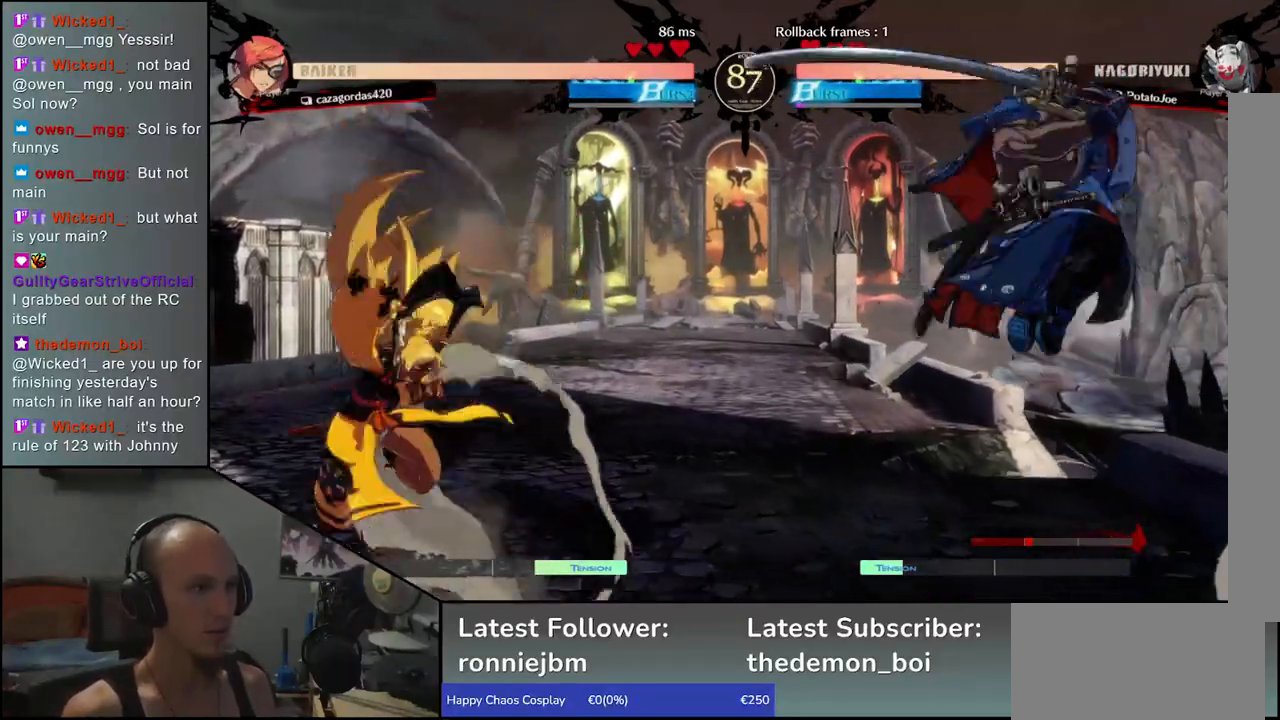
{"dt_ms": 500, "buttons": [], "left_stick": "right", "events": [[217, "left_stick", "right"]]}
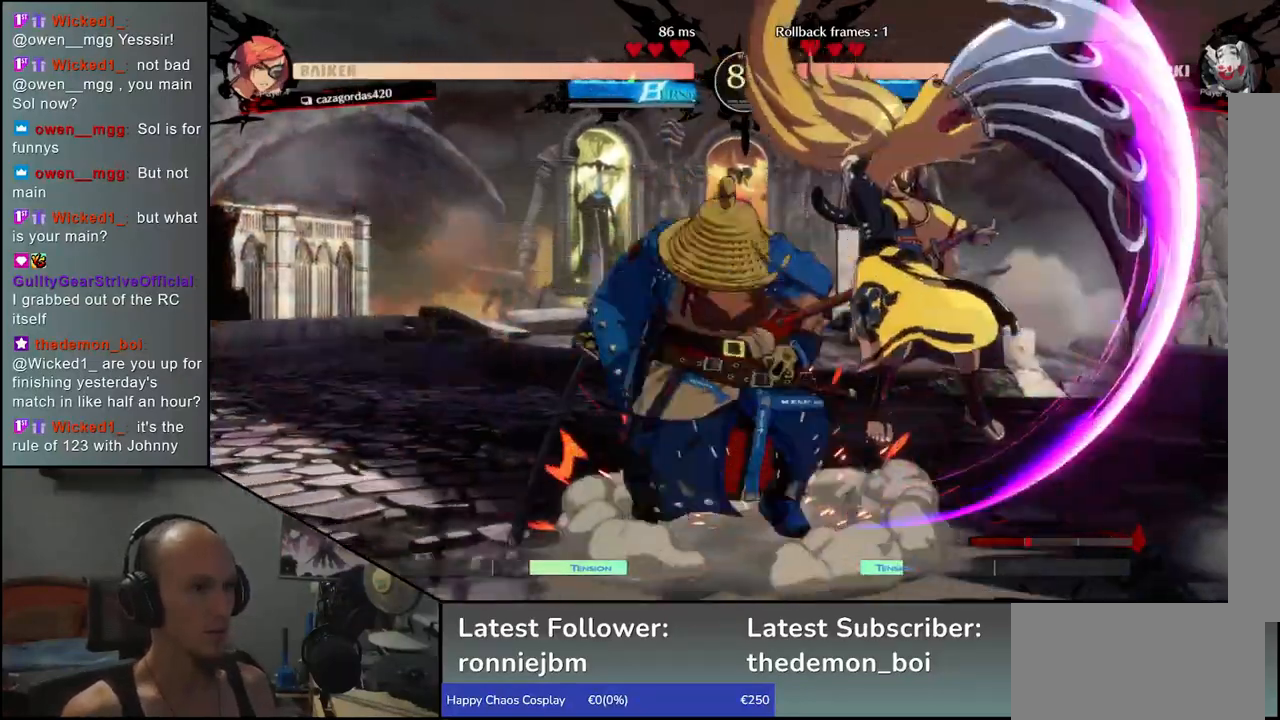
{"dt_ms": 1000, "buttons": [], "left_stick": "left"}
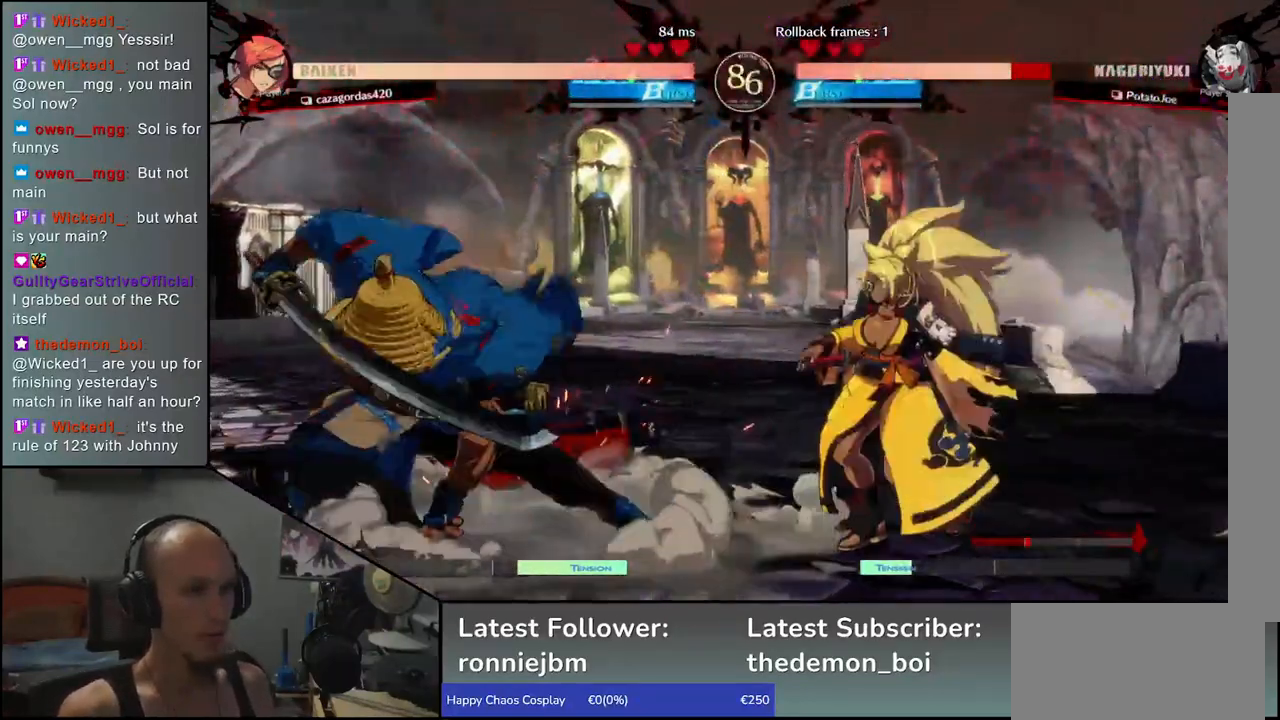
{"dt_ms": 1000, "buttons": [], "left_stick": "down-left"}
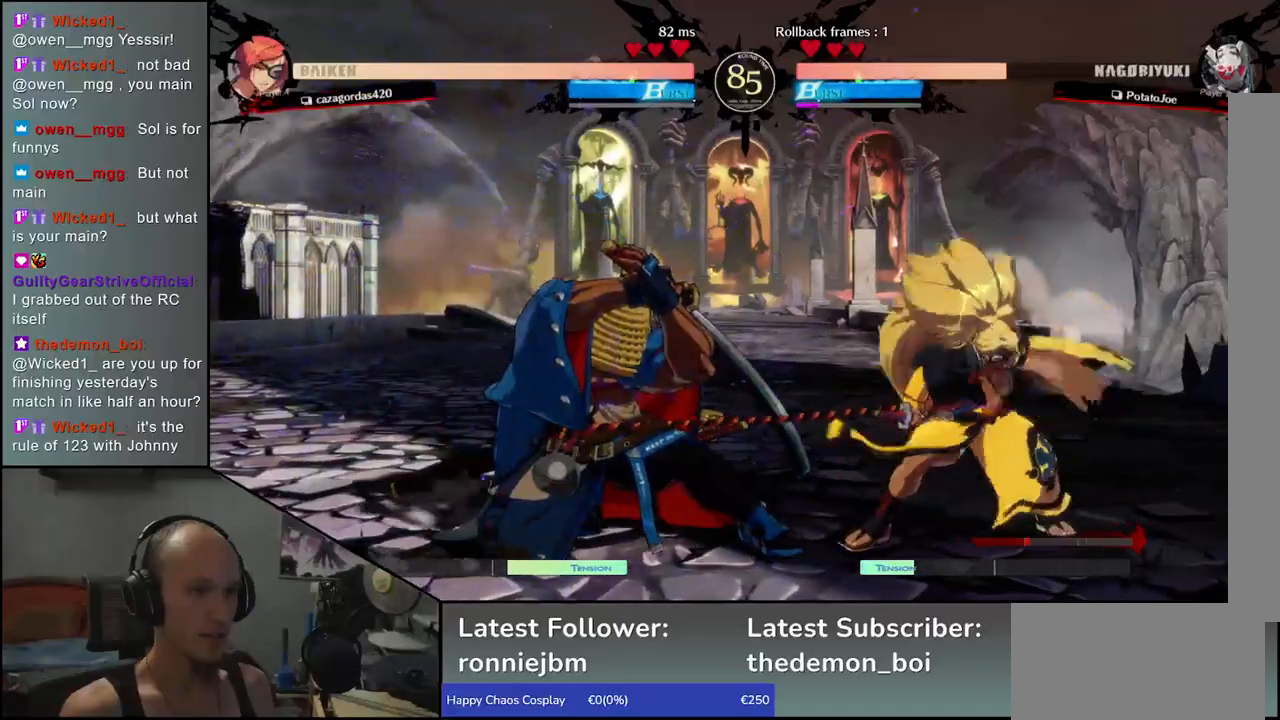
{"dt_ms": 500, "buttons": [], "left_stick": "left", "events": [[83, "left_stick", "left"]]}
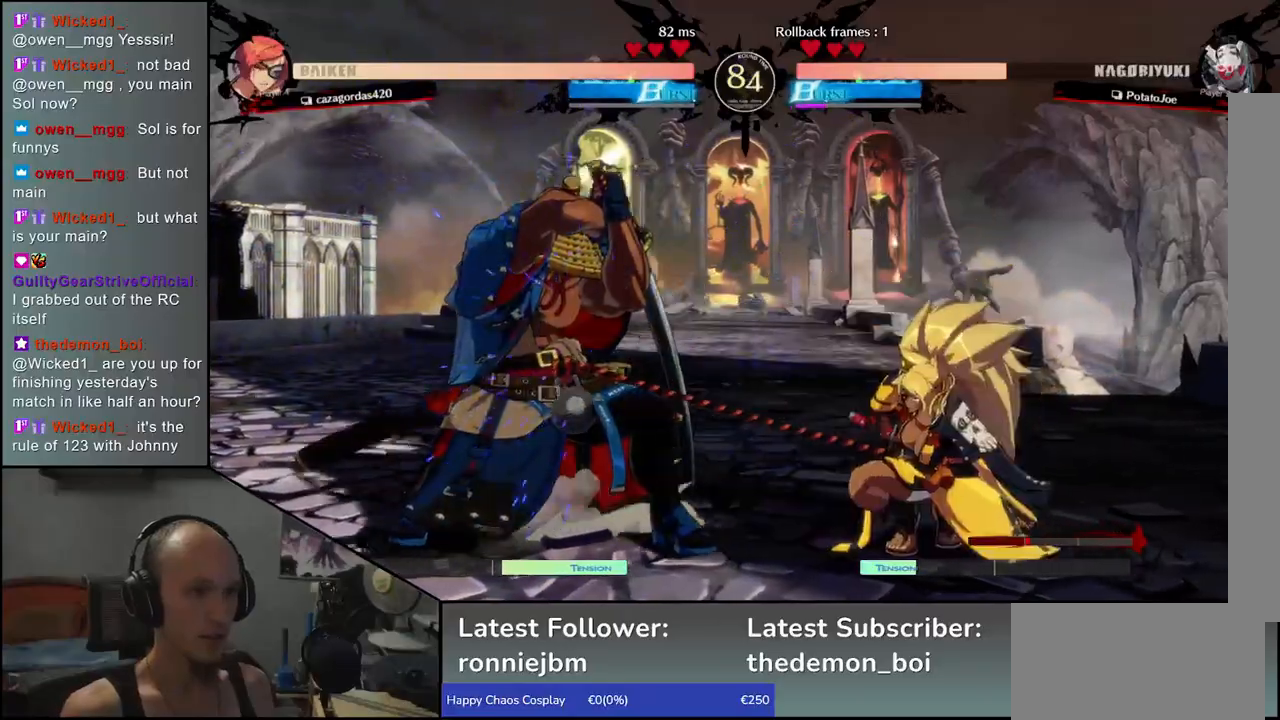
{"dt_ms": 500, "buttons": ["SQUARE"], "left_stick": "right", "events": [[350, "left_stick", "down"], [400, "left_stick", "right"], [450, "SQUARE", "down"]]}
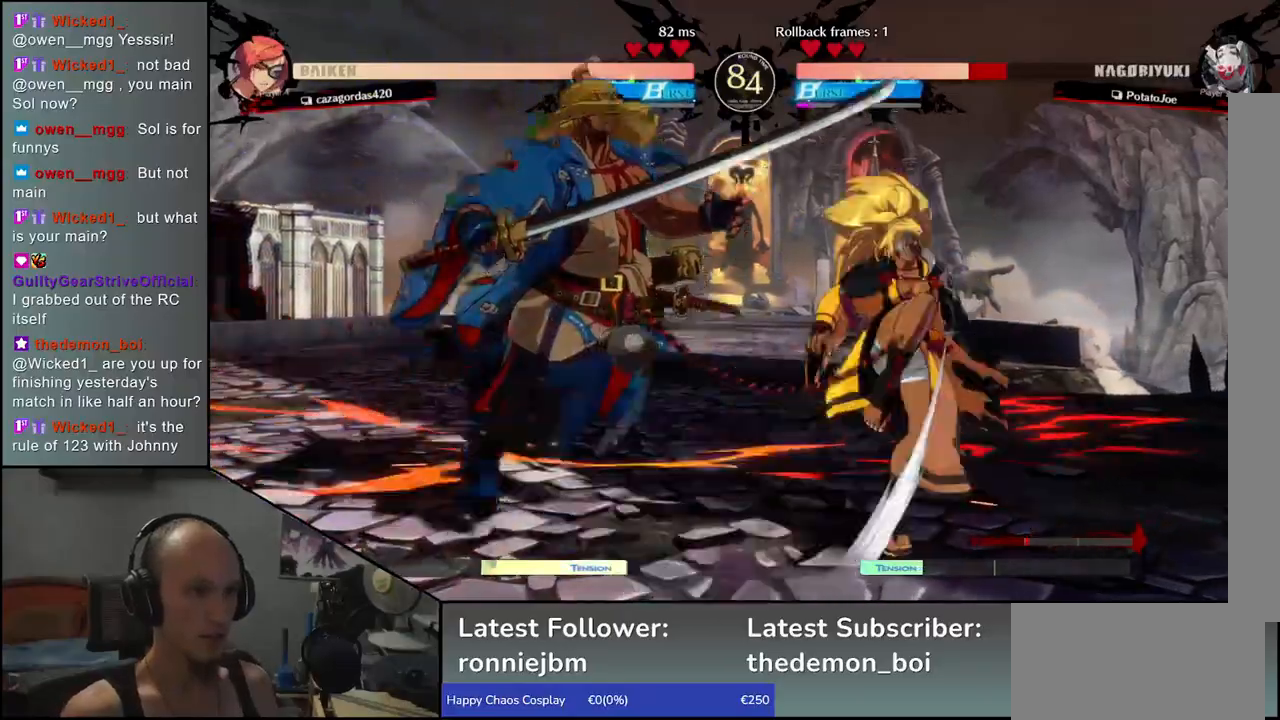
{"dt_ms": 500, "buttons": [], "left_stick": "left", "events": [[67, "SQUARE", "up"], [133, "left_stick", "left"]]}
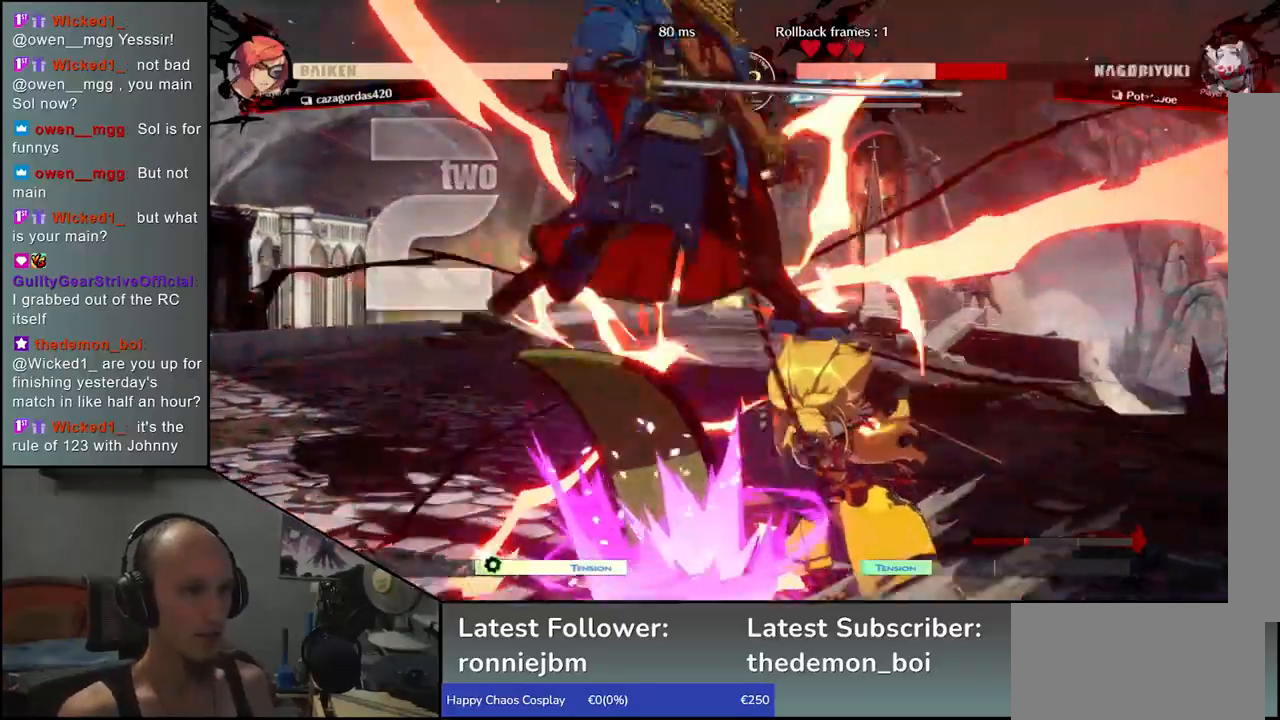
{"dt_ms": 500, "buttons": [], "left_stick": "left", "events": []}
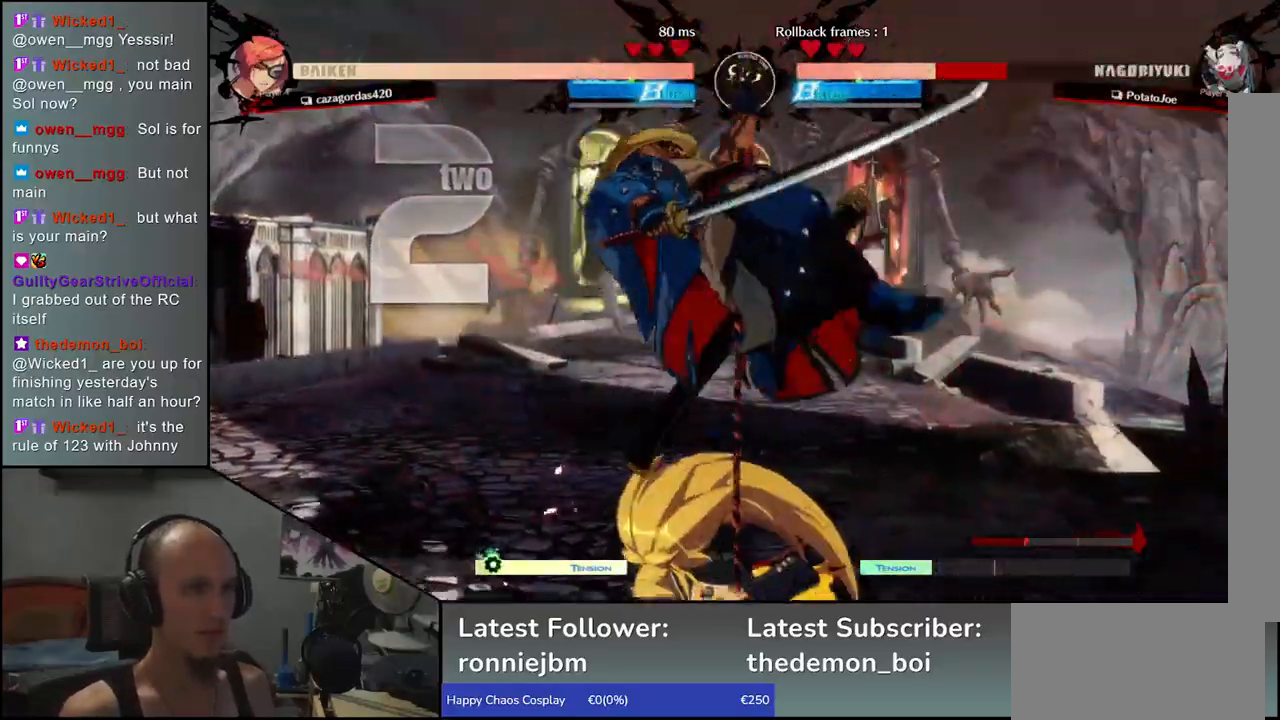
{"dt_ms": 500, "buttons": [], "left_stick": "left", "events": []}